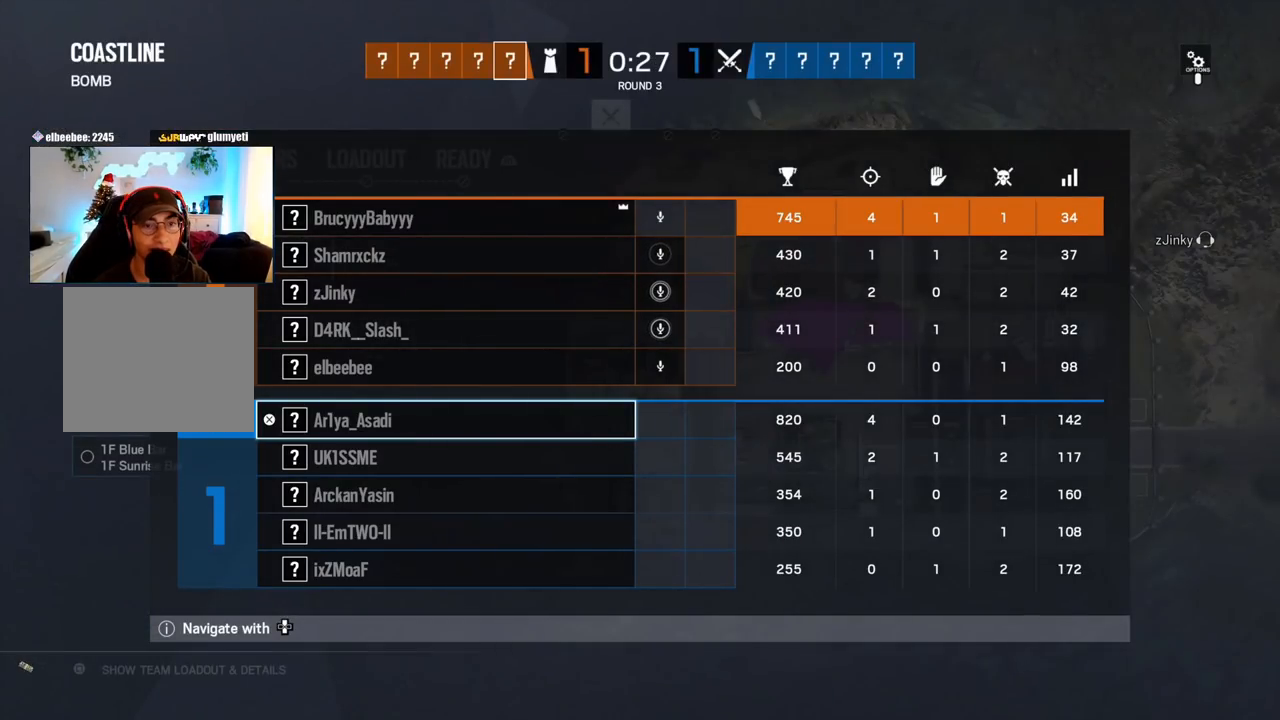
Gameplay with a controller (PlayStation layout); each line is a JSON object with the inputs held at the frame after it. "events" lists button and stick changes between this image and that frame as [ms after this image, input, new state], when the widget could be followed in between.
{"buttons": [], "left_stick": "center", "right_stick": "center", "events": [[117, "TOUCHPAD", "down"], [317, "TOUCHPAD", "up"]]}
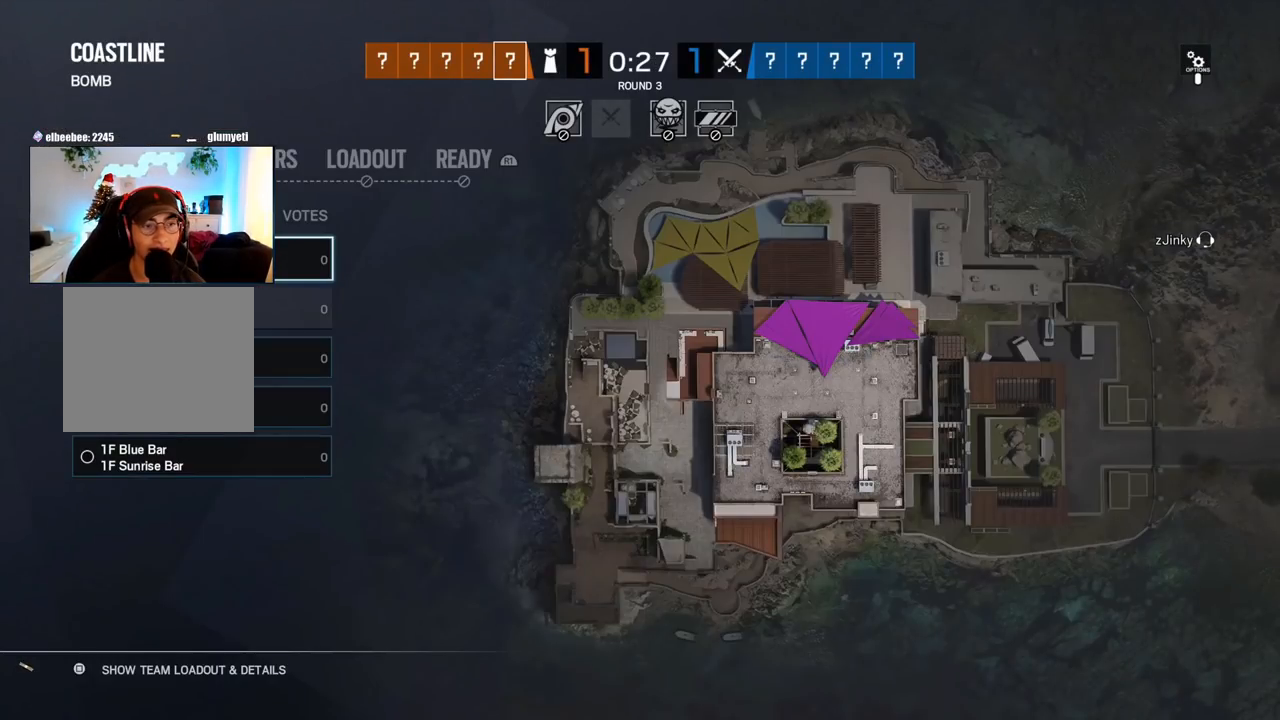
{"buttons": [], "left_stick": "center", "right_stick": "center", "events": [[317, "DPAD_DOWN", "down"], [417, "DPAD_DOWN", "up"]]}
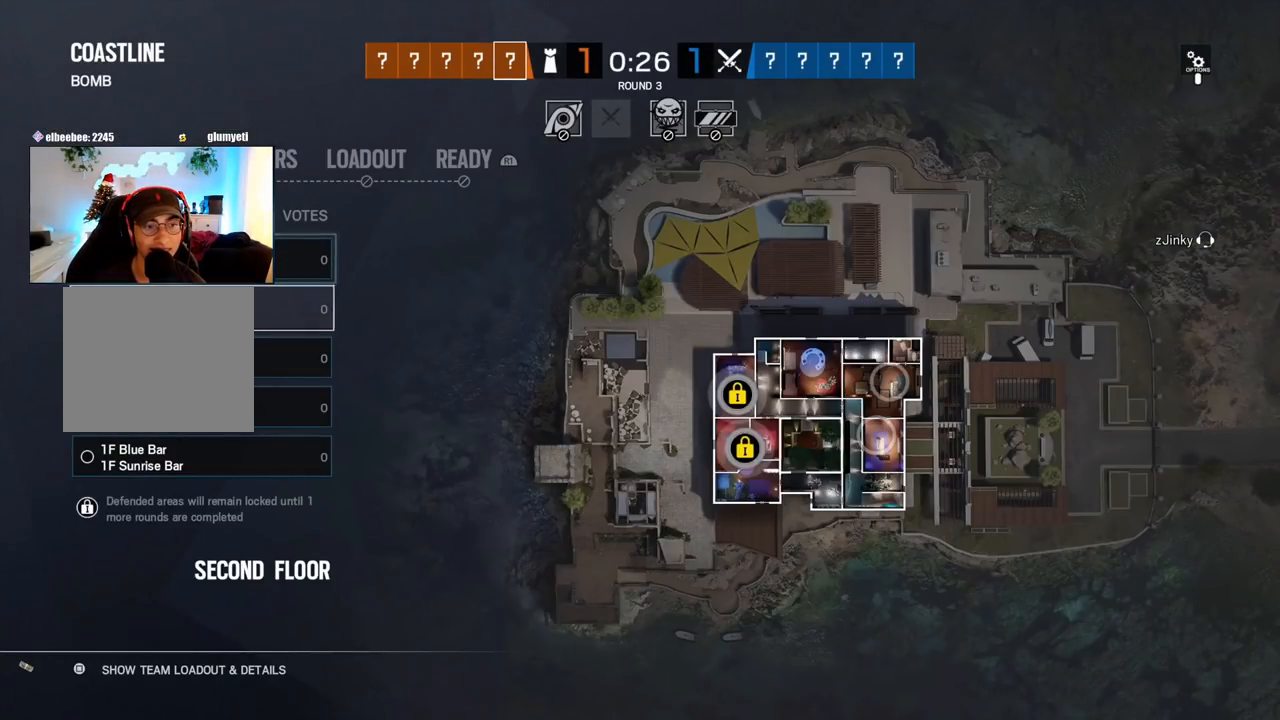
{"buttons": [], "left_stick": "center", "right_stick": "center", "events": [[17, "DPAD_DOWN", "down"], [83, "DPAD_DOWN", "up"], [167, "DPAD_DOWN", "down"], [267, "DPAD_DOWN", "up"]]}
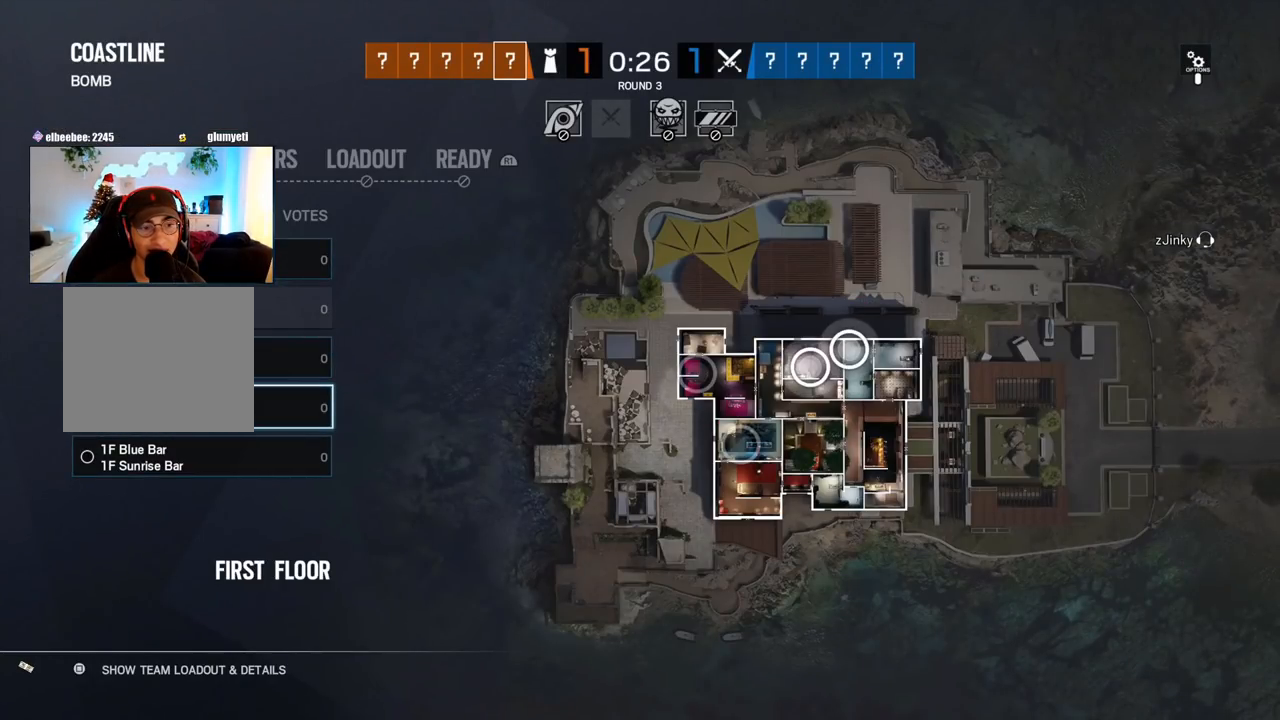
{"buttons": [], "left_stick": "center", "right_stick": "center", "events": [[300, "DPAD_DOWN", "down"], [417, "DPAD_DOWN", "up"]]}
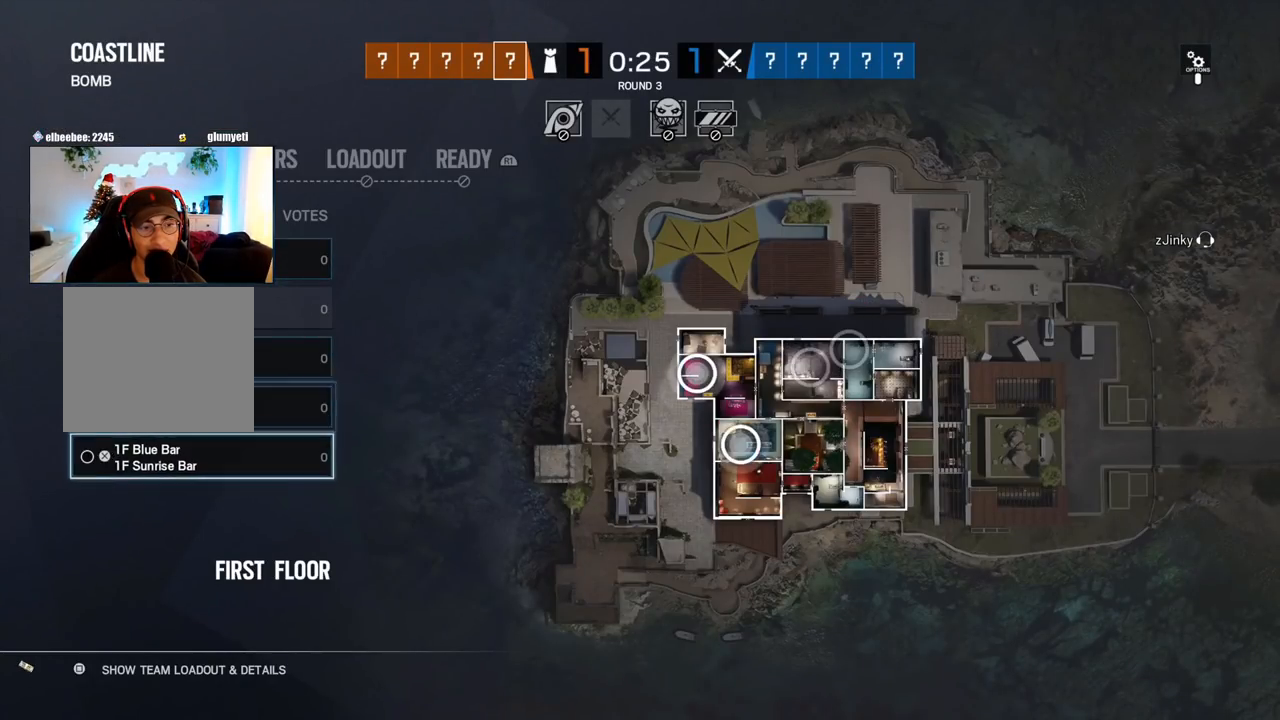
{"buttons": [], "left_stick": "center", "right_stick": "center", "events": [[67, "DPAD_UP", "down"], [167, "DPAD_UP", "up"], [233, "CROSS", "down"], [333, "CROSS", "up"]]}
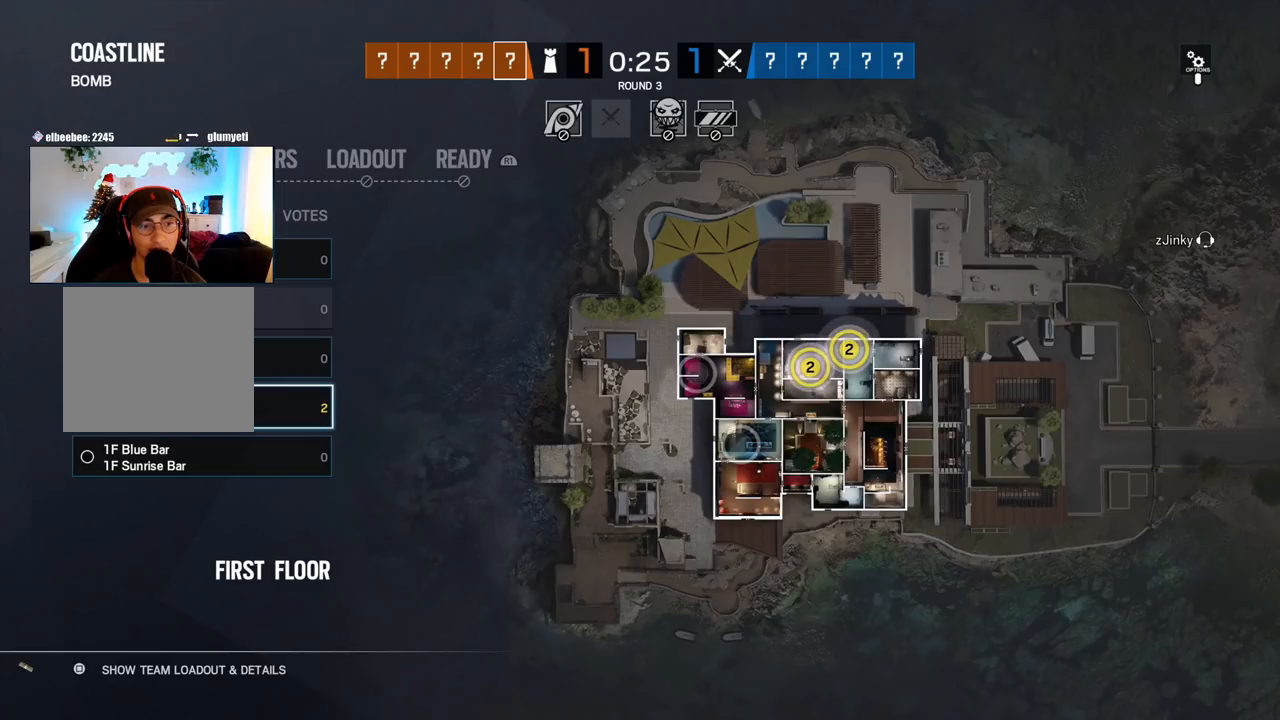
{"buttons": [], "left_stick": "center", "right_stick": "center", "events": []}
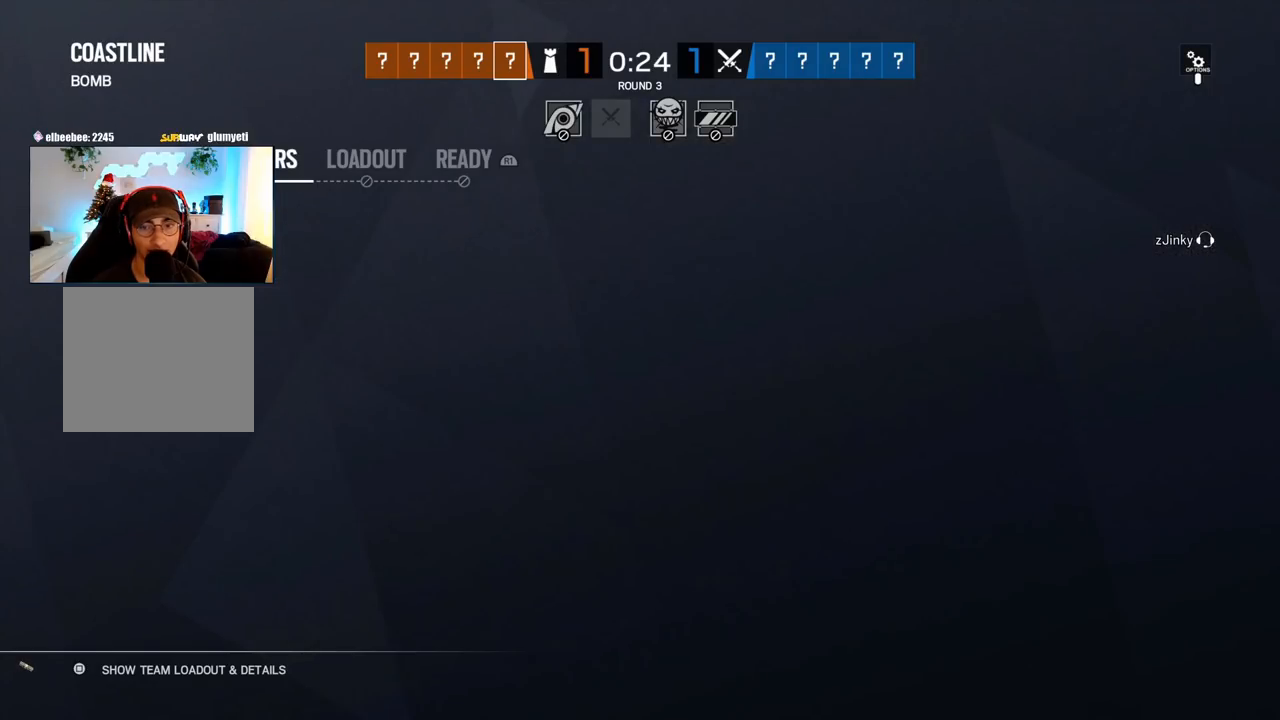
{"buttons": ["DPAD_DOWN"], "left_stick": "center", "right_stick": "center", "events": [[467, "DPAD_DOWN", "down"]]}
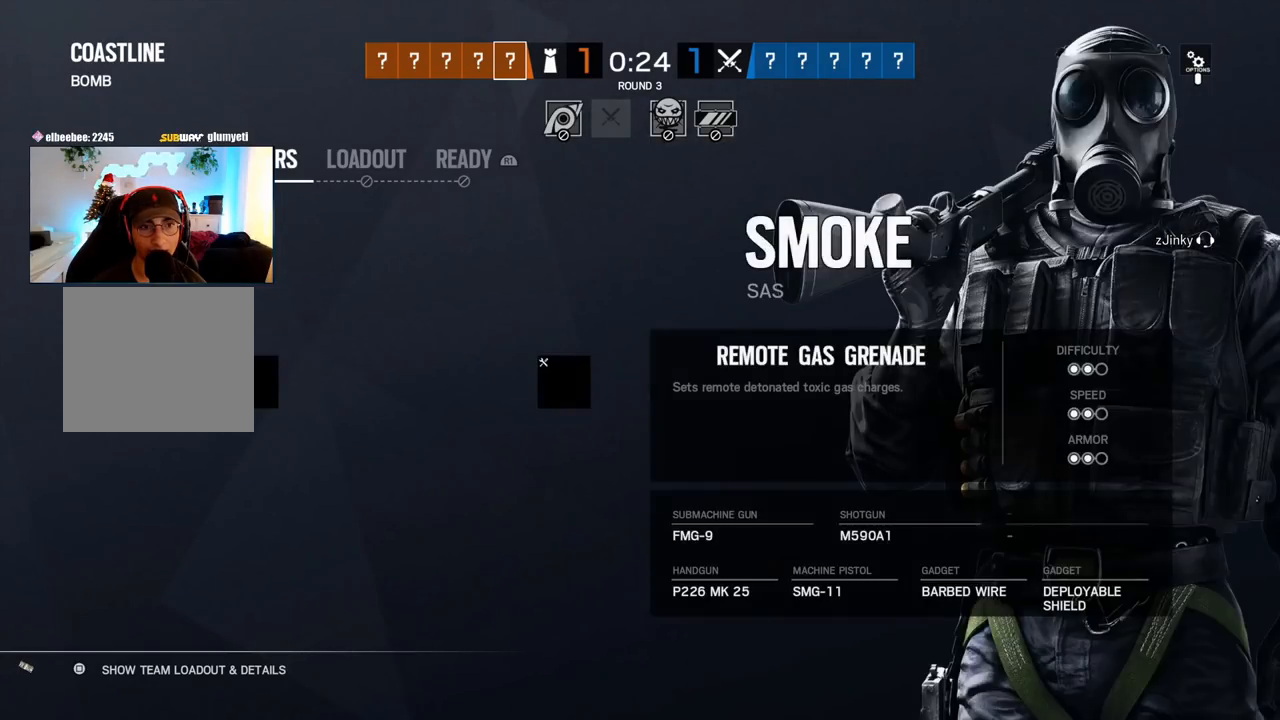
{"buttons": [], "left_stick": "center", "right_stick": "center", "events": [[100, "DPAD_DOWN", "up"], [217, "DPAD_RIGHT", "down"], [317, "DPAD_RIGHT", "up"], [383, "DPAD_RIGHT", "down"], [483, "DPAD_RIGHT", "up"]]}
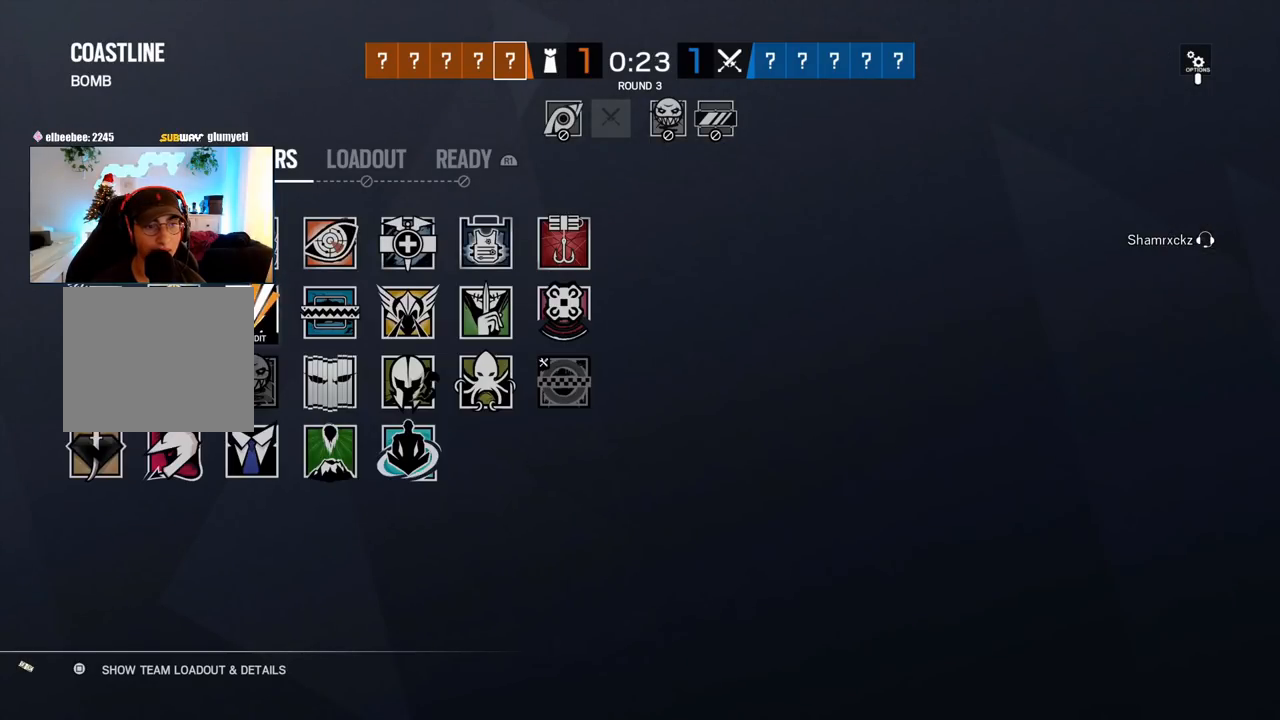
{"buttons": ["DPAD_DOWN"], "left_stick": "center", "right_stick": "center", "events": [[233, "DPAD_LEFT", "down"], [317, "DPAD_LEFT", "up"], [483, "DPAD_DOWN", "down"]]}
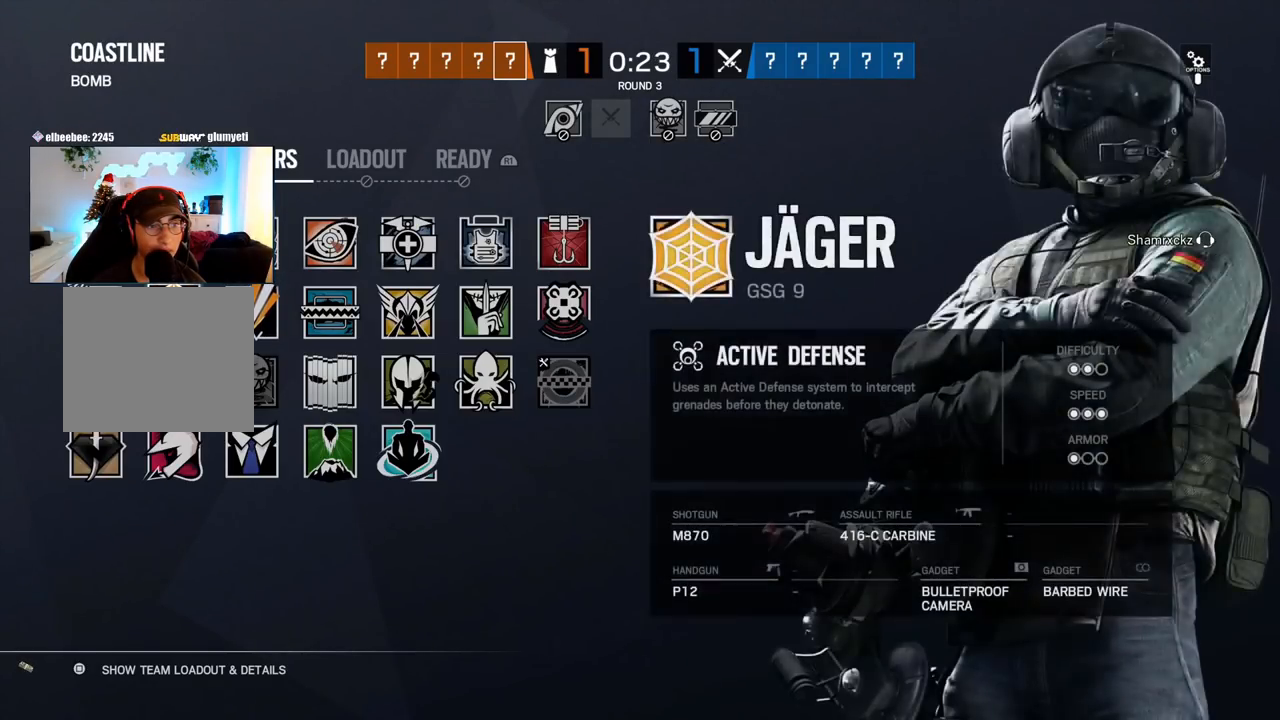
{"buttons": [], "left_stick": "center", "right_stick": "center", "events": [[83, "DPAD_DOWN", "up"], [283, "DPAD_DOWN", "down"], [417, "DPAD_DOWN", "up"]]}
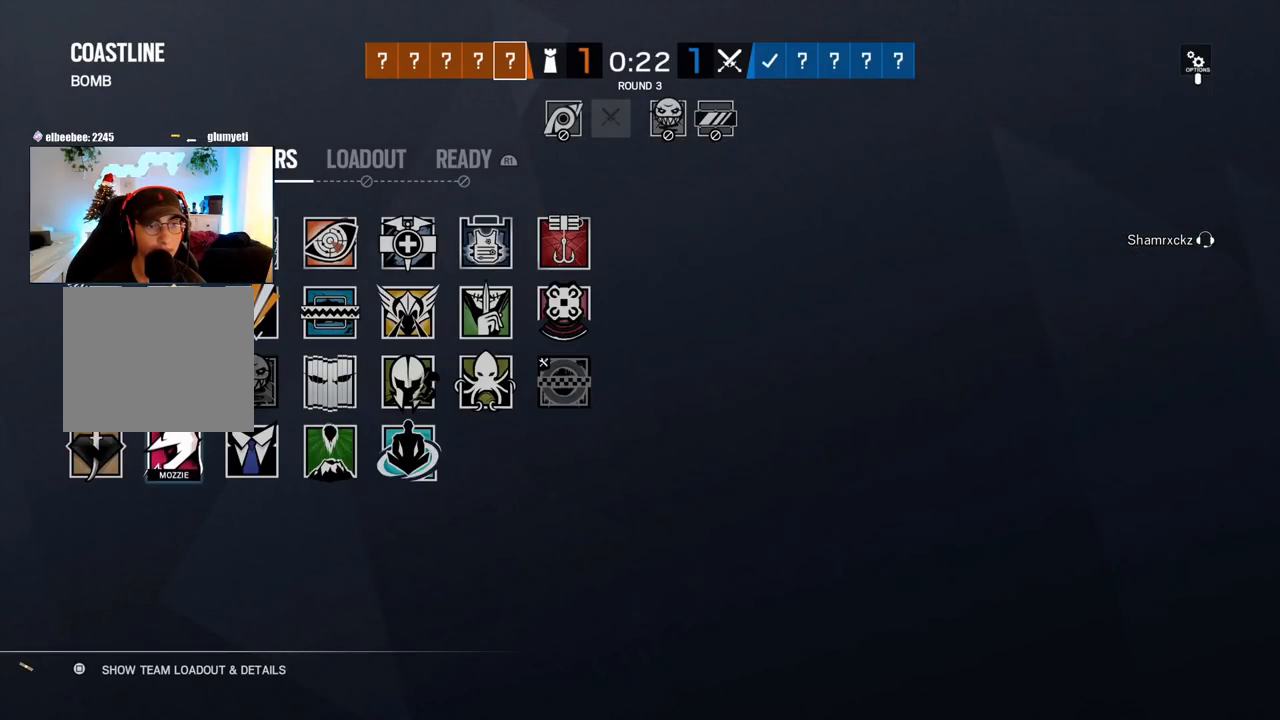
{"buttons": ["DPAD_LEFT"], "left_stick": "center", "right_stick": "center", "events": [[33, "DPAD_RIGHT", "down"], [133, "DPAD_RIGHT", "up"], [283, "DPAD_LEFT", "down"], [367, "DPAD_LEFT", "up"], [450, "DPAD_LEFT", "down"]]}
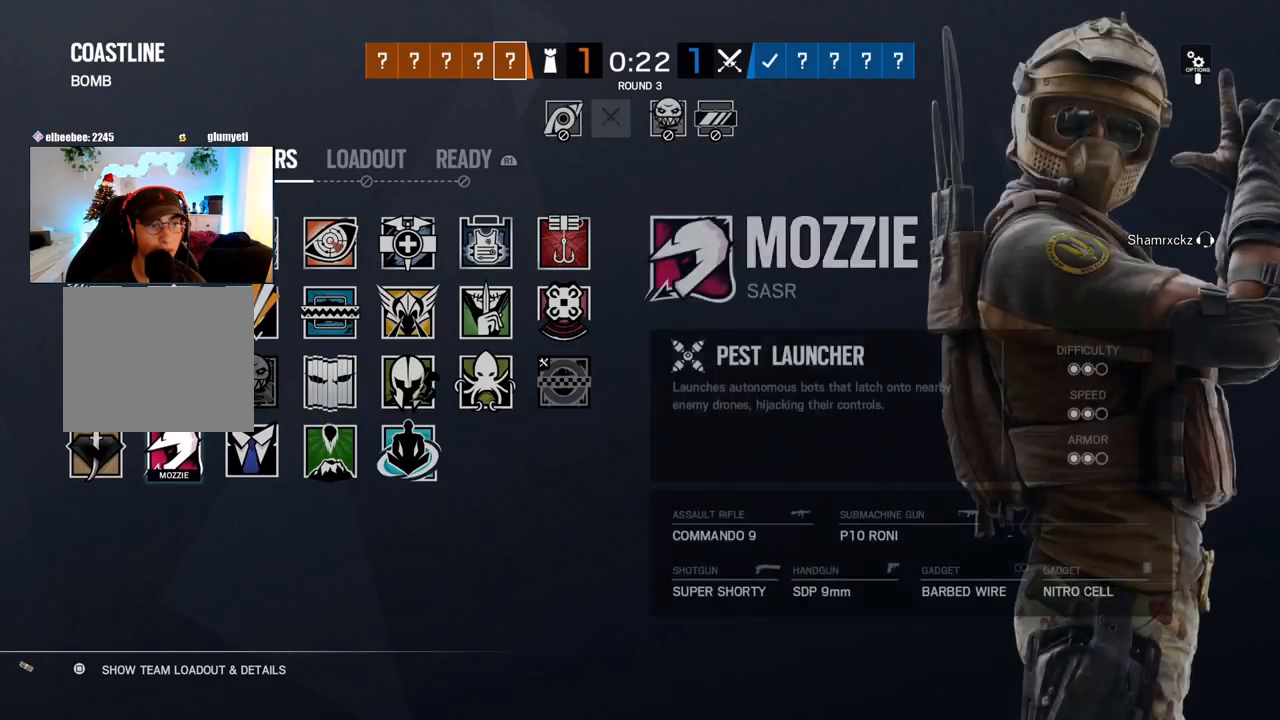
{"buttons": ["DPAD_DOWN"], "left_stick": "center", "right_stick": "center", "events": [[50, "DPAD_LEFT", "up"], [183, "DPAD_UP", "down"], [300, "DPAD_UP", "up"], [467, "DPAD_DOWN", "down"]]}
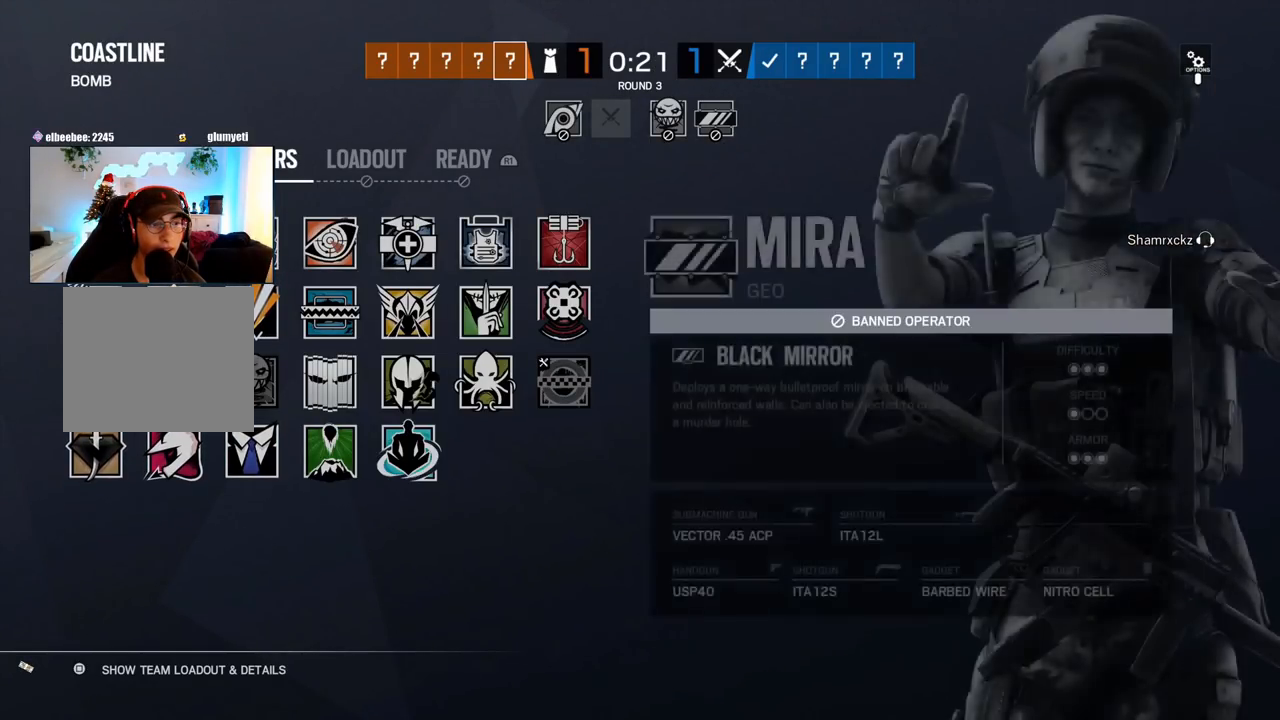
{"buttons": [], "left_stick": "center", "right_stick": "center", "events": [[100, "DPAD_DOWN", "up"], [183, "DPAD_RIGHT", "down"], [283, "DPAD_RIGHT", "up"]]}
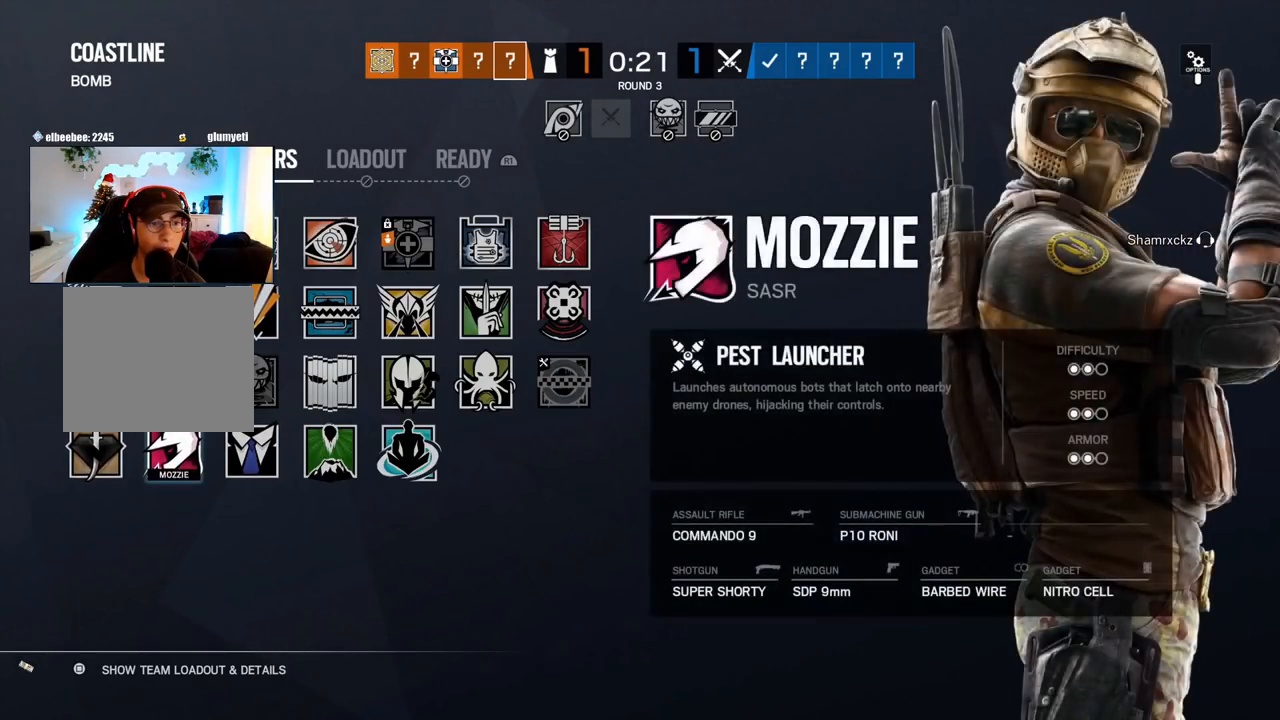
{"buttons": ["DPAD_UP"], "left_stick": "center", "right_stick": "center", "events": [[17, "DPAD_LEFT", "down"], [117, "DPAD_LEFT", "up"], [217, "DPAD_UP", "down"], [350, "DPAD_UP", "up"], [433, "DPAD_UP", "down"]]}
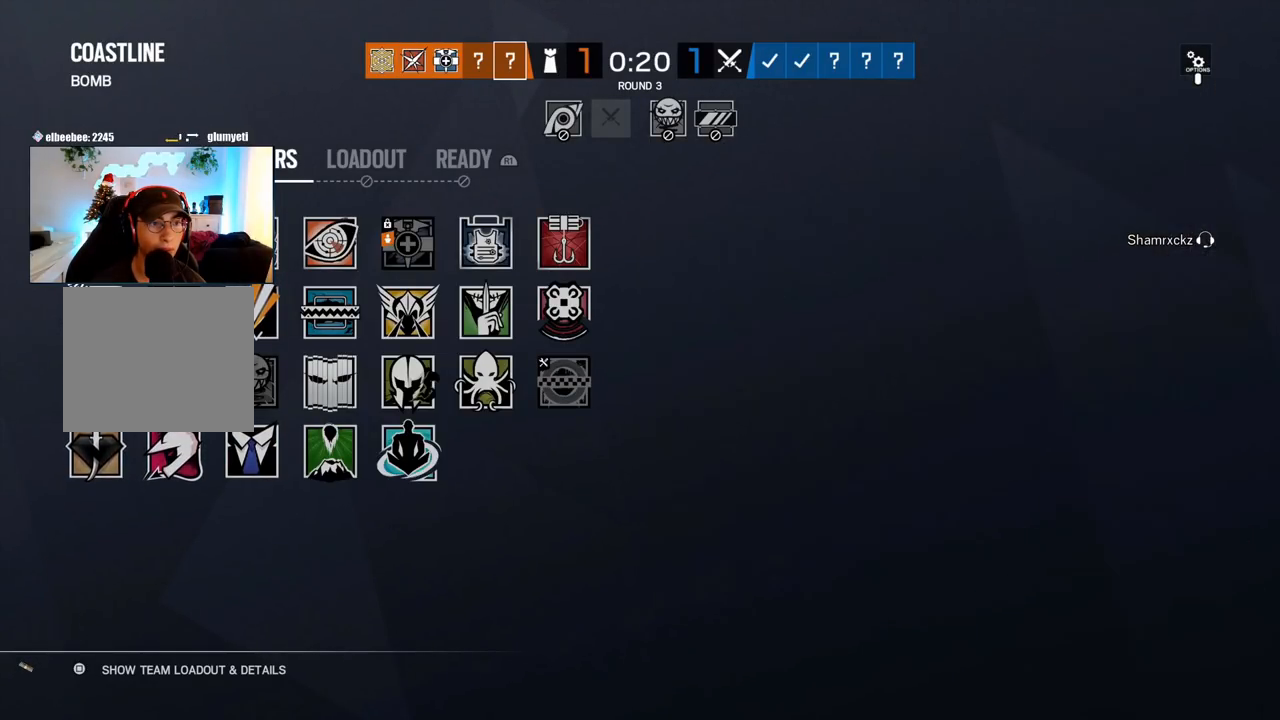
{"buttons": ["DPAD_RIGHT"], "left_stick": "center", "right_stick": "center", "events": [[67, "DPAD_UP", "up"], [117, "DPAD_UP", "down"], [267, "DPAD_UP", "up"], [433, "DPAD_RIGHT", "down"]]}
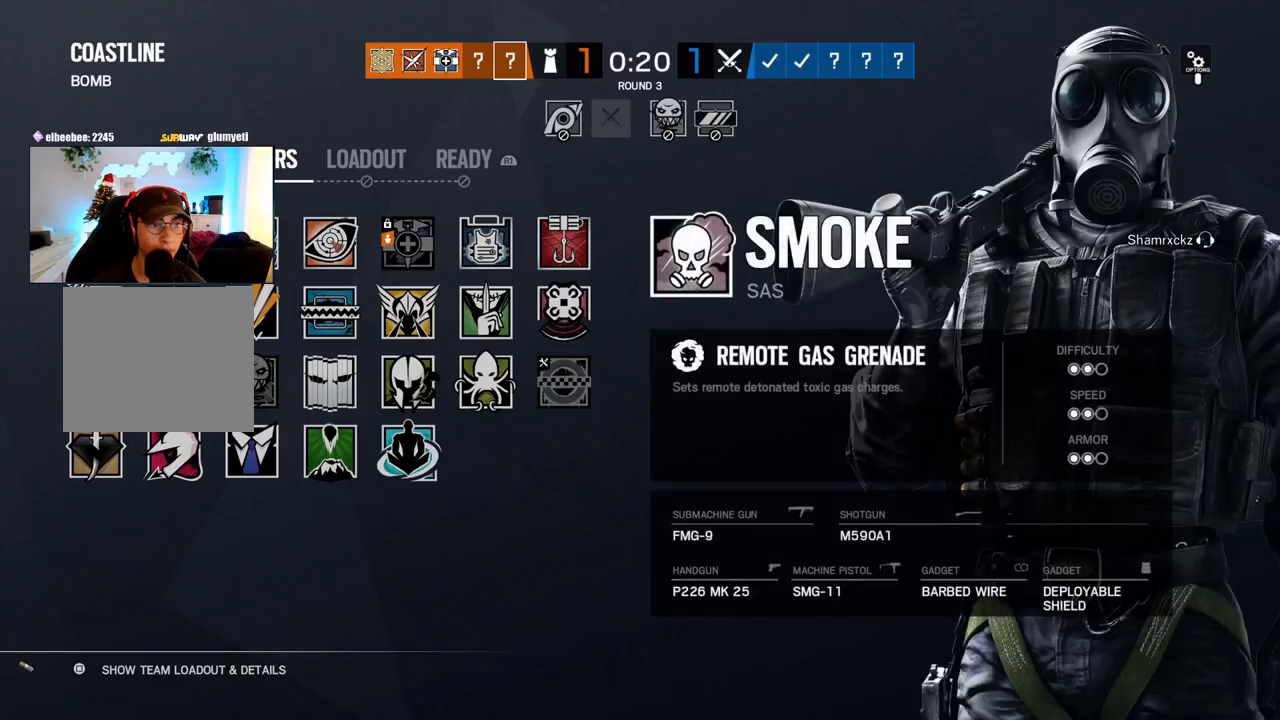
{"buttons": [], "left_stick": "center", "right_stick": "center", "events": [[17, "DPAD_RIGHT", "up"], [100, "DPAD_RIGHT", "down"], [200, "DPAD_RIGHT", "up"], [283, "DPAD_RIGHT", "down"], [367, "DPAD_RIGHT", "up"]]}
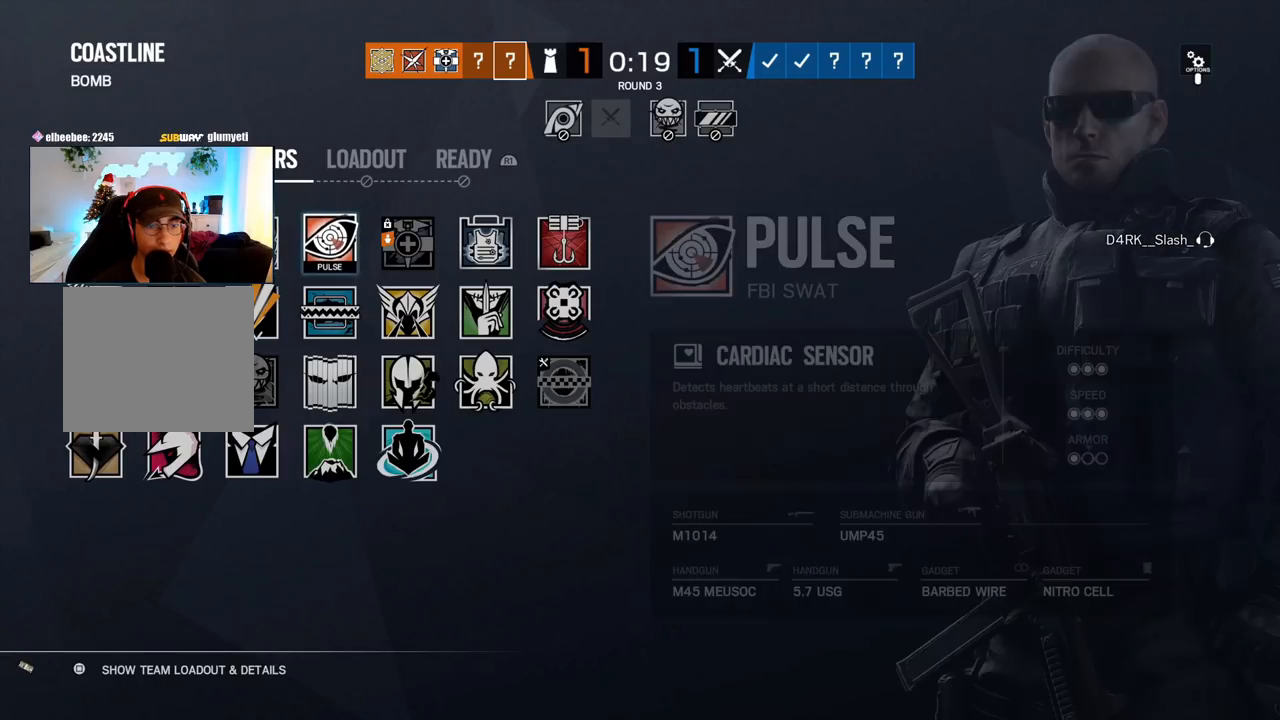
{"buttons": [], "left_stick": "center", "right_stick": "center", "events": [[67, "DPAD_DOWN", "down"], [133, "DPAD_DOWN", "up"], [217, "DPAD_RIGHT", "down"], [317, "DPAD_RIGHT", "up"]]}
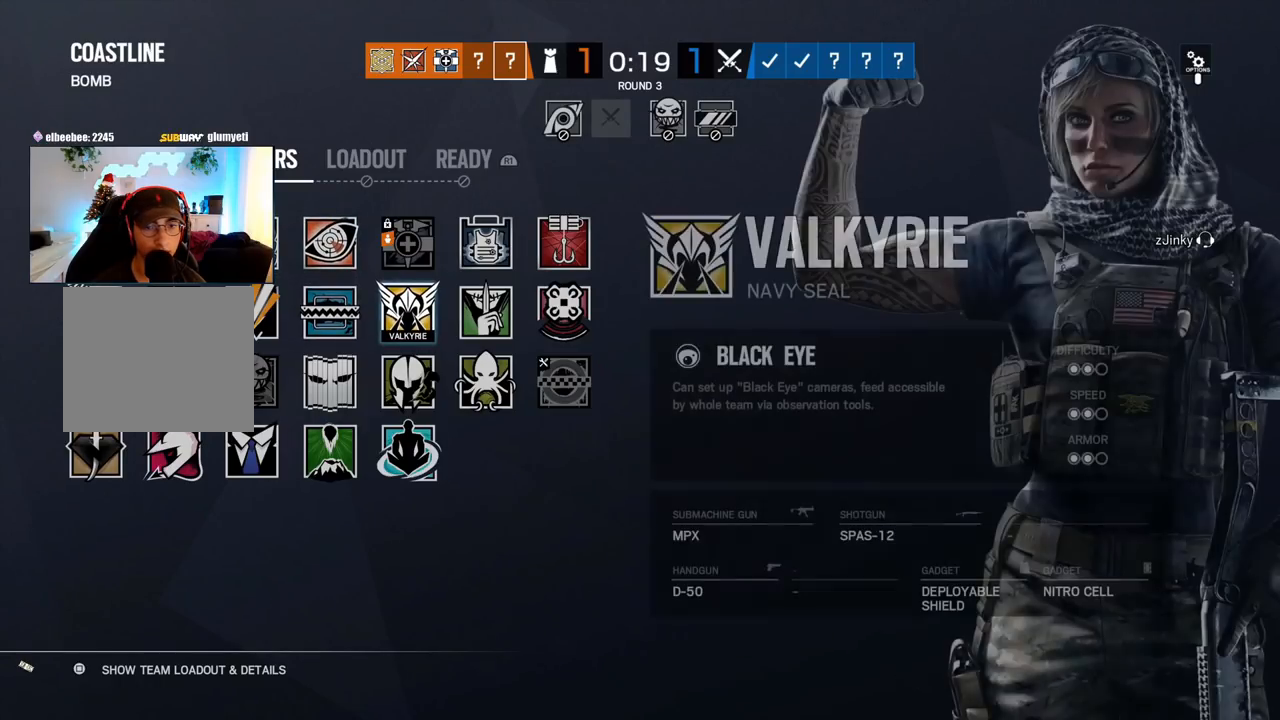
{"buttons": [], "left_stick": "center", "right_stick": "center", "events": [[367, "DPAD_LEFT", "down"], [483, "DPAD_LEFT", "up"]]}
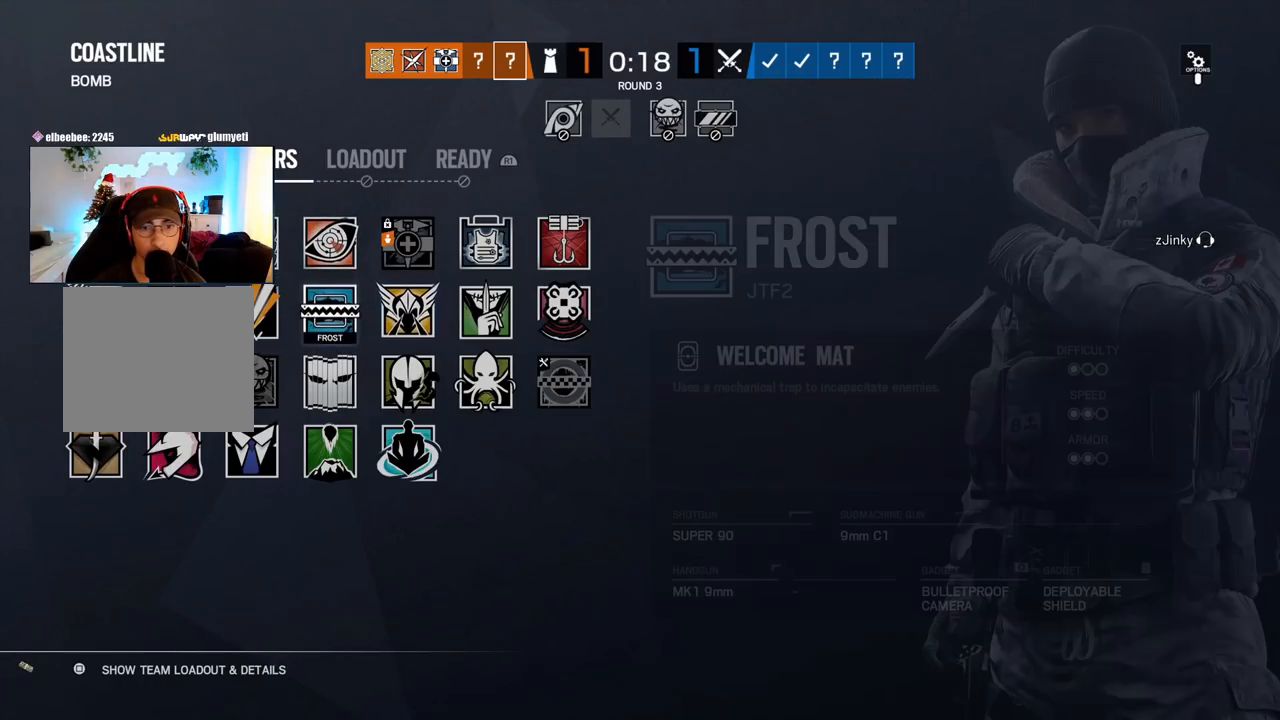
{"buttons": [], "left_stick": "center", "right_stick": "center", "events": [[117, "DPAD_RIGHT", "down"], [217, "DPAD_RIGHT", "up"], [383, "DPAD_DOWN", "down"], [483, "DPAD_DOWN", "up"]]}
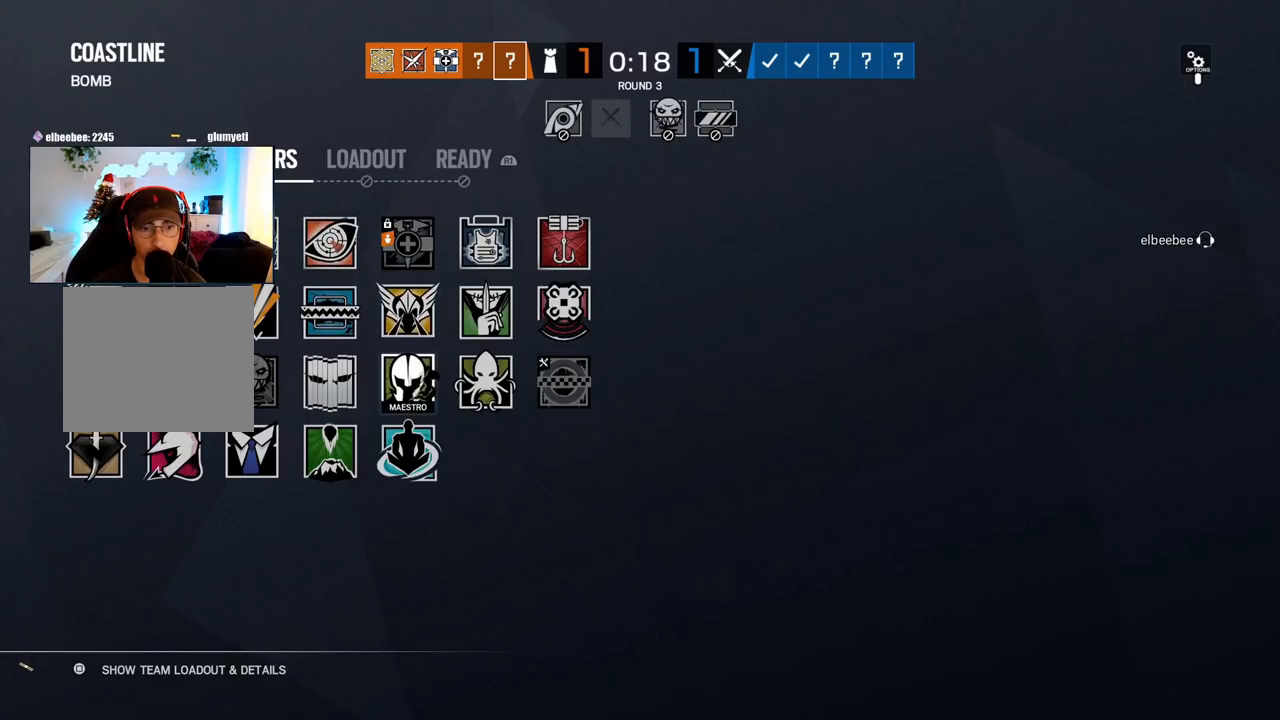
{"buttons": [], "left_stick": "center", "right_stick": "center", "events": [[117, "DPAD_LEFT", "down"], [233, "DPAD_LEFT", "up"]]}
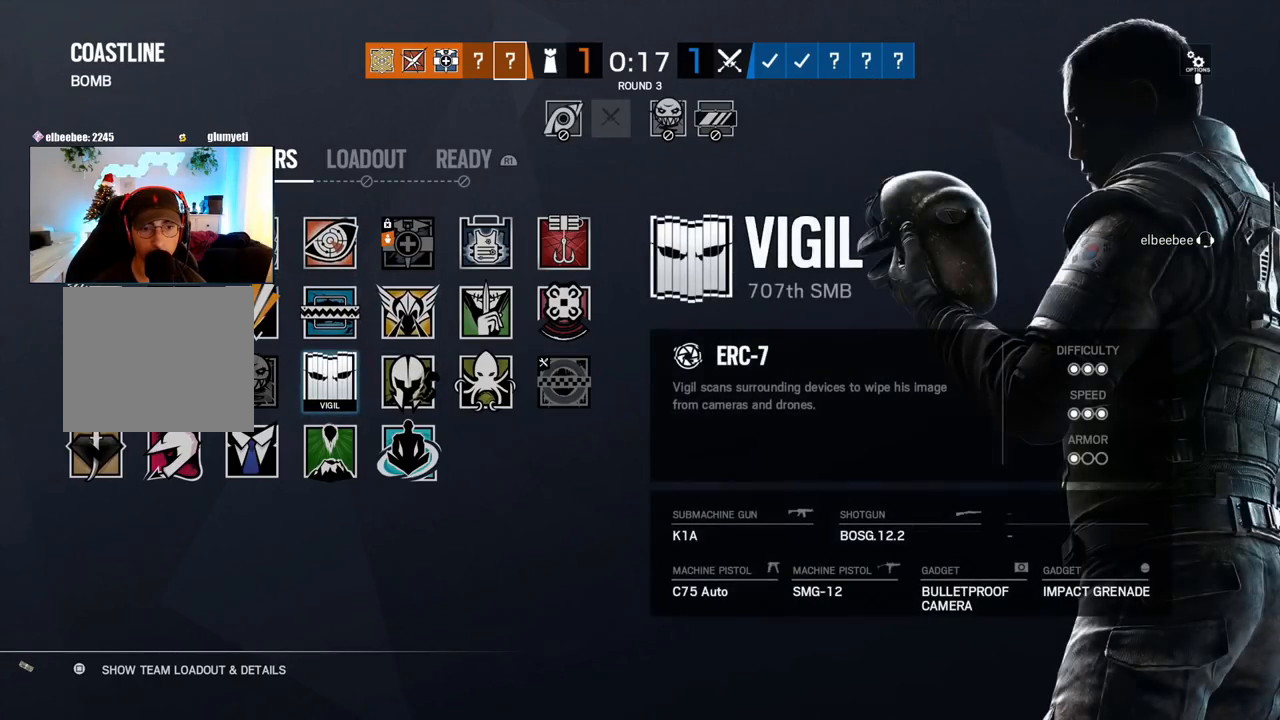
{"buttons": [], "left_stick": "center", "right_stick": "center", "events": []}
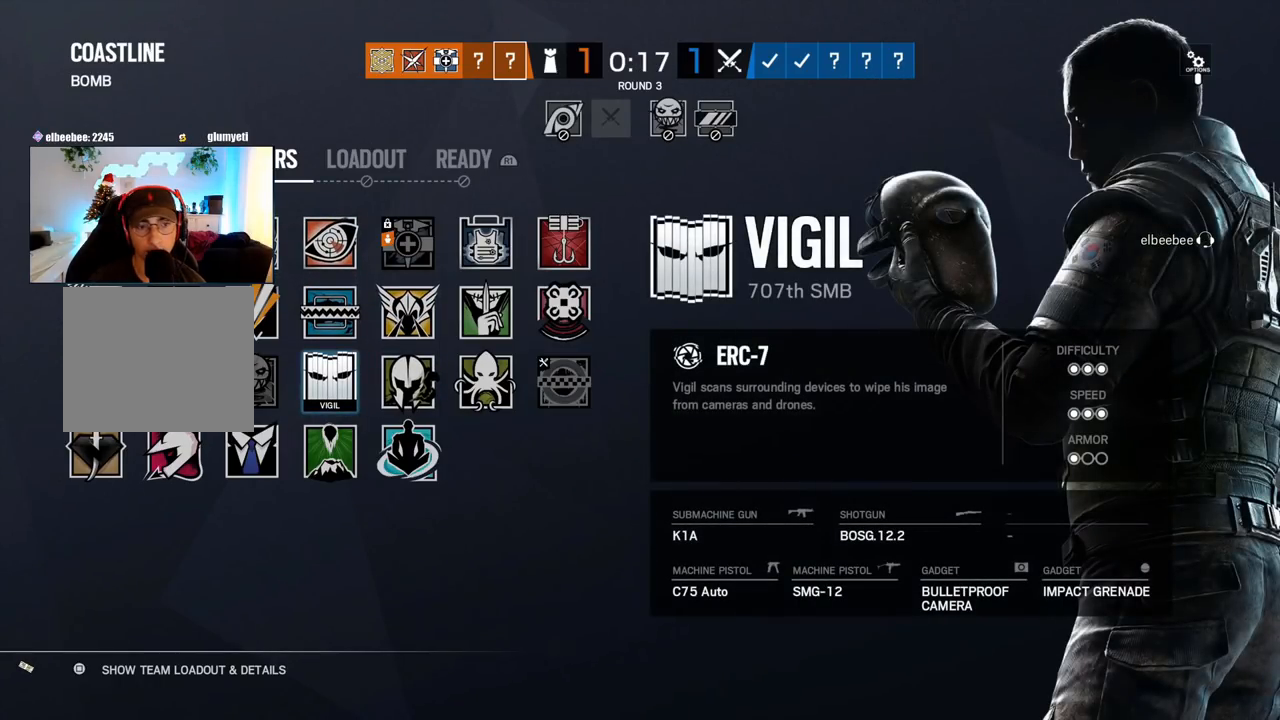
{"buttons": [], "left_stick": "center", "right_stick": "center", "events": []}
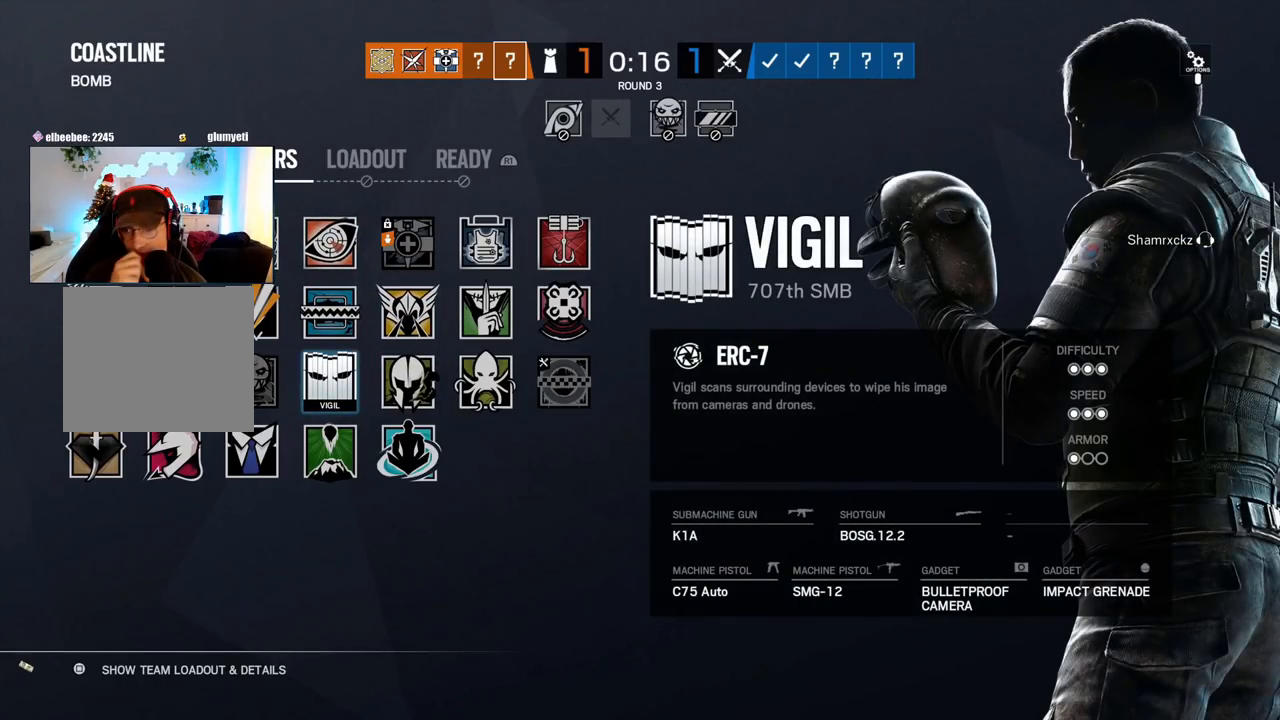
{"buttons": [], "left_stick": "center", "right_stick": "center", "events": []}
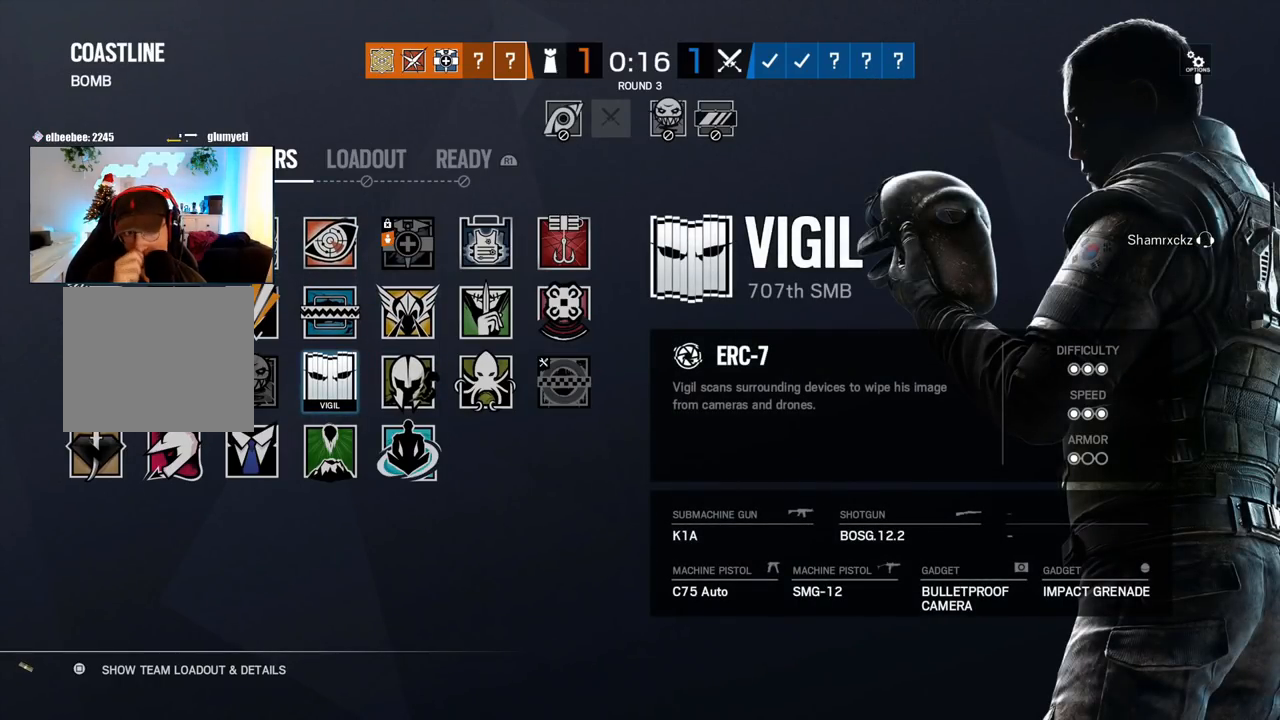
{"buttons": [], "left_stick": "center", "right_stick": "center", "events": []}
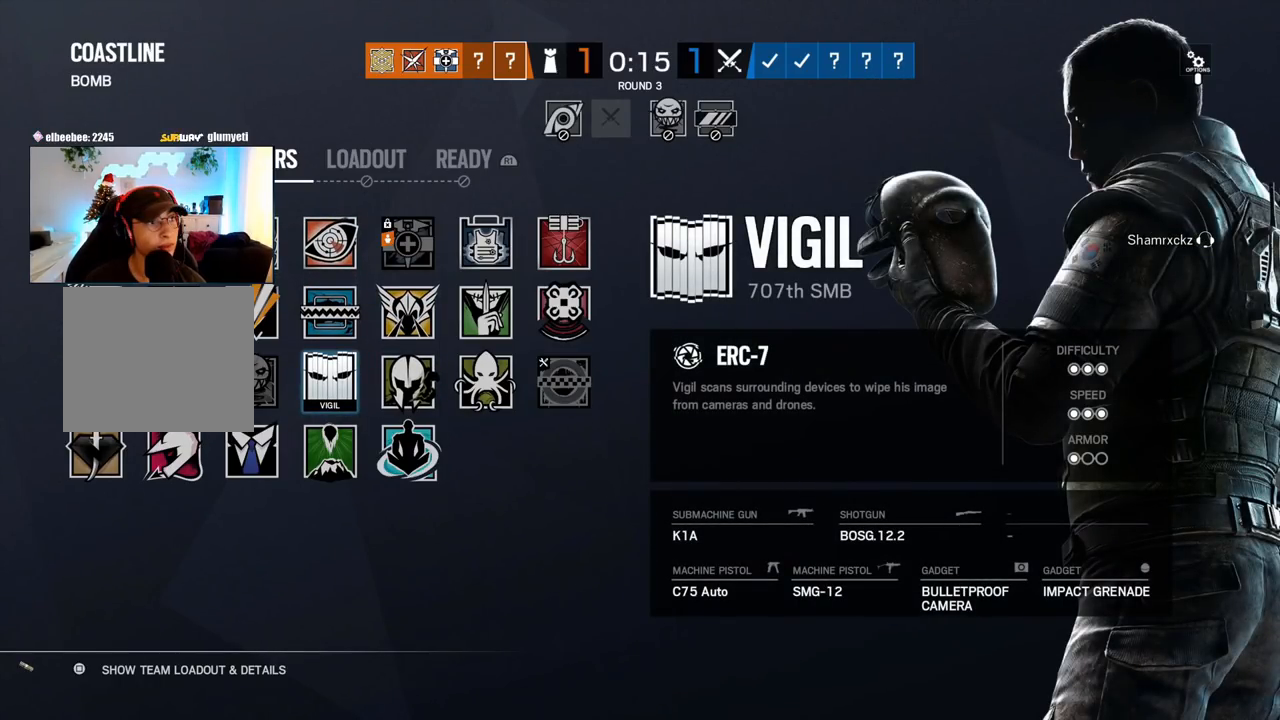
{"buttons": [], "left_stick": "center", "right_stick": "center", "events": []}
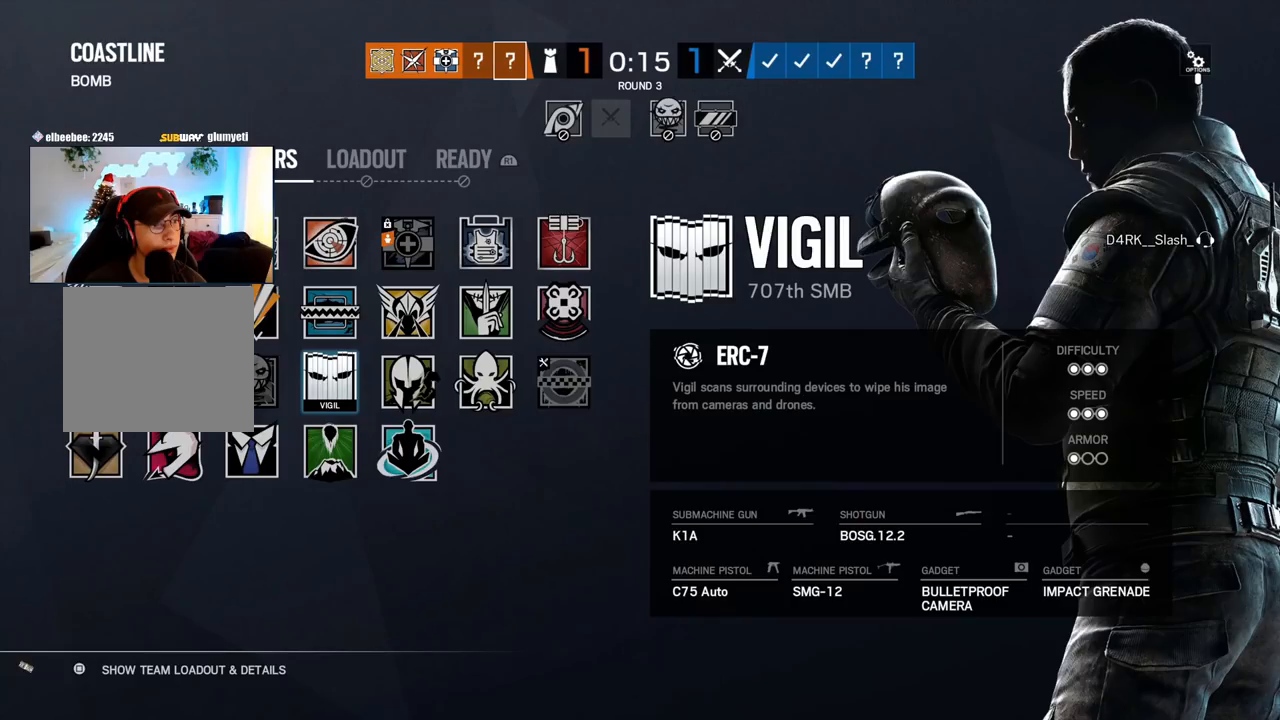
{"buttons": [], "left_stick": "center", "right_stick": "center", "events": []}
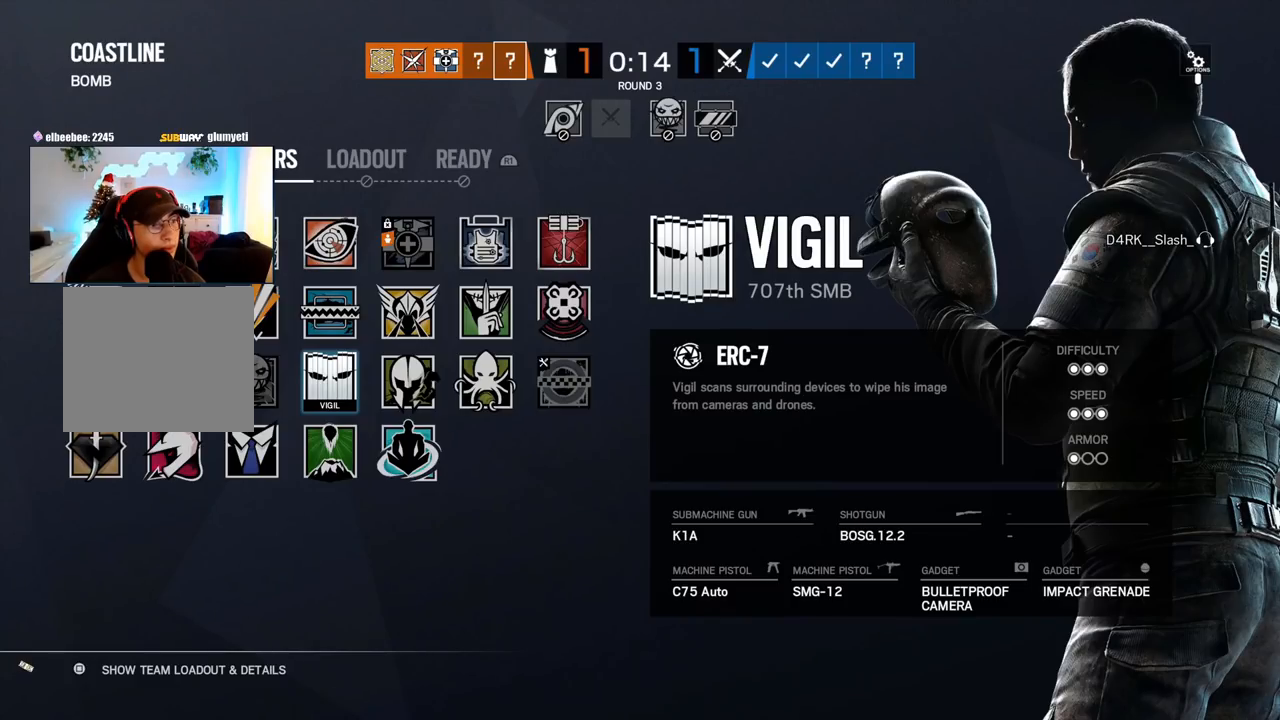
{"buttons": [], "left_stick": "center", "right_stick": "center", "events": [[400, "DPAD_UP", "down"], [500, "DPAD_UP", "up"]]}
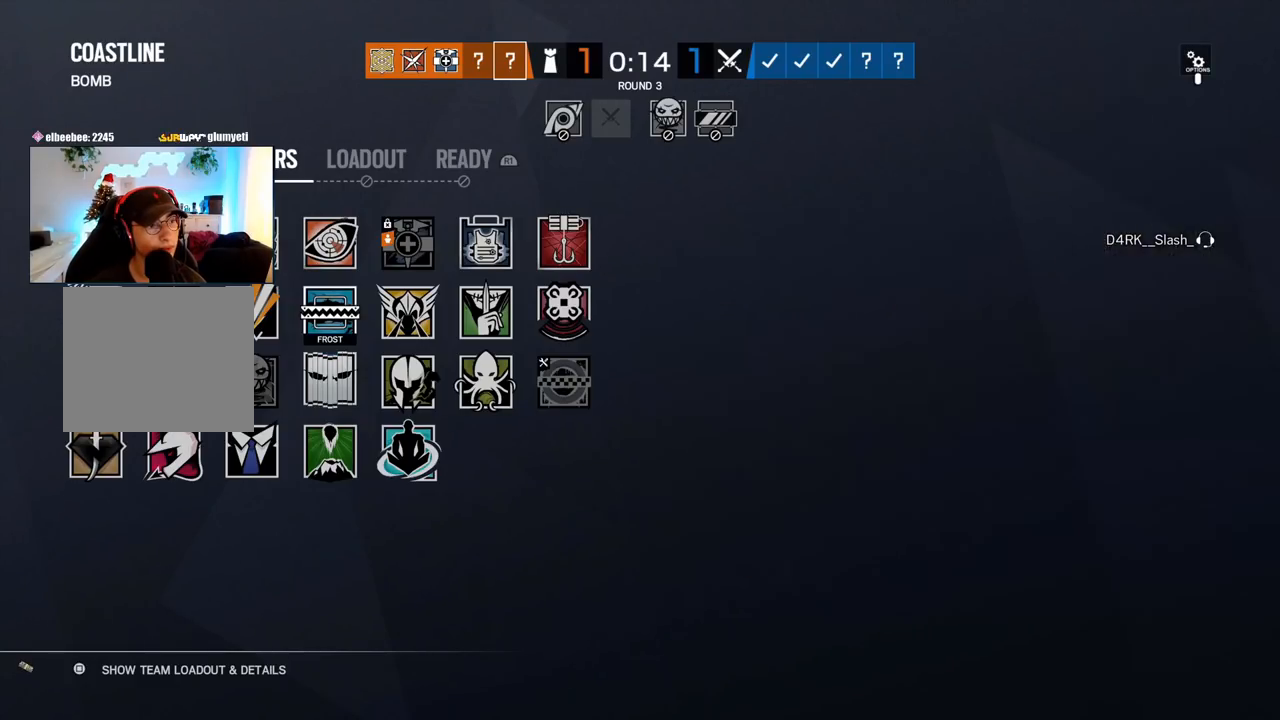
{"buttons": ["DPAD_LEFT"], "left_stick": "center", "right_stick": "center", "events": [[283, "DPAD_LEFT", "down"], [383, "DPAD_LEFT", "up"], [450, "DPAD_LEFT", "down"]]}